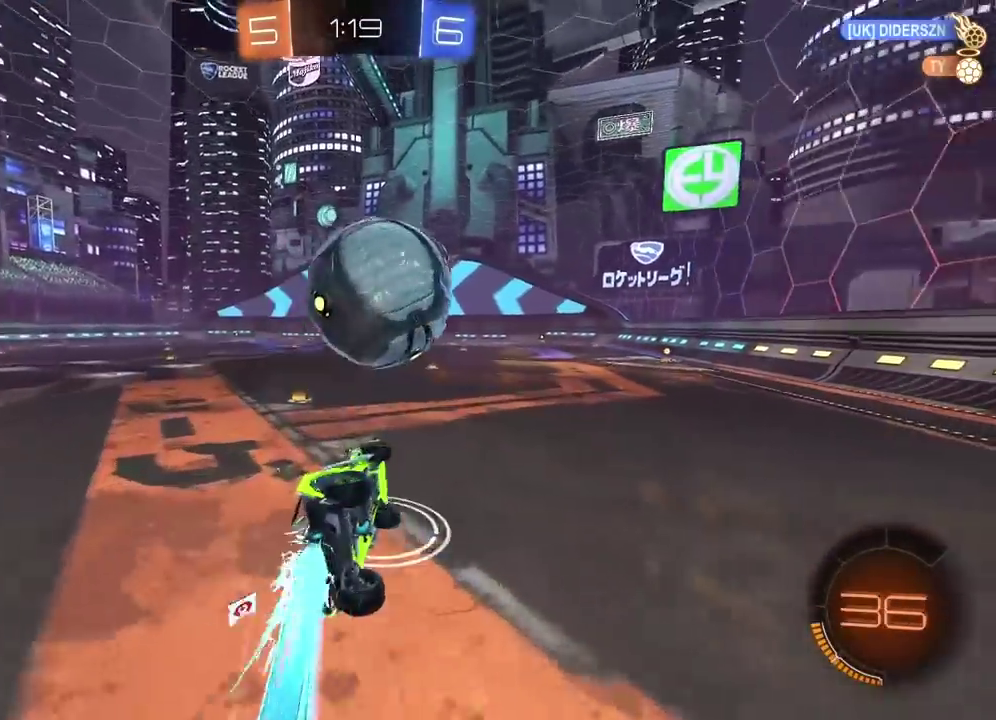
Gameplay with a controller (PlayStation layout); each line is a JSON object with the inputs held at the frame after it. "events" lists button and stick changes between this image and that frame as [ms after this image, input, new state], when the widget could be followed in between.
{"buttons": ["CROSS", "CIRCLE", "R2"], "left_stick": "center", "right_stick": "center", "events": [[33, "left_stick", "center"], [200, "TRIANGLE", "down"], [383, "TRIANGLE", "up"]]}
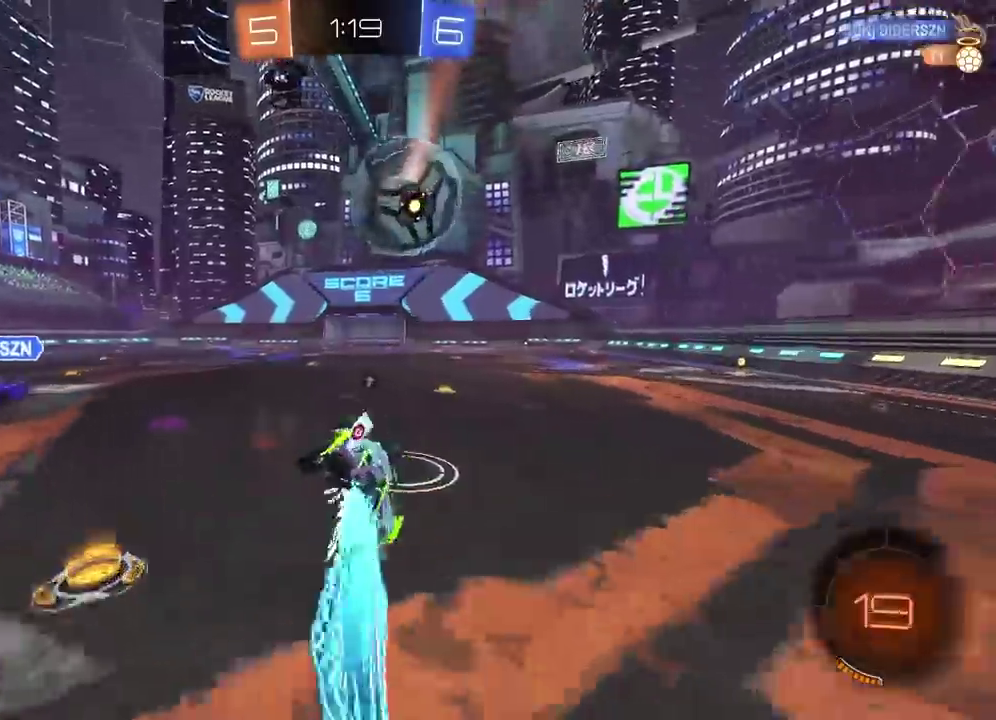
{"buttons": ["CIRCLE", "R2"], "left_stick": "right", "right_stick": "center", "events": [[17, "CROSS", "up"], [50, "CIRCLE", "up"], [283, "left_stick", "right"], [483, "CIRCLE", "down"]]}
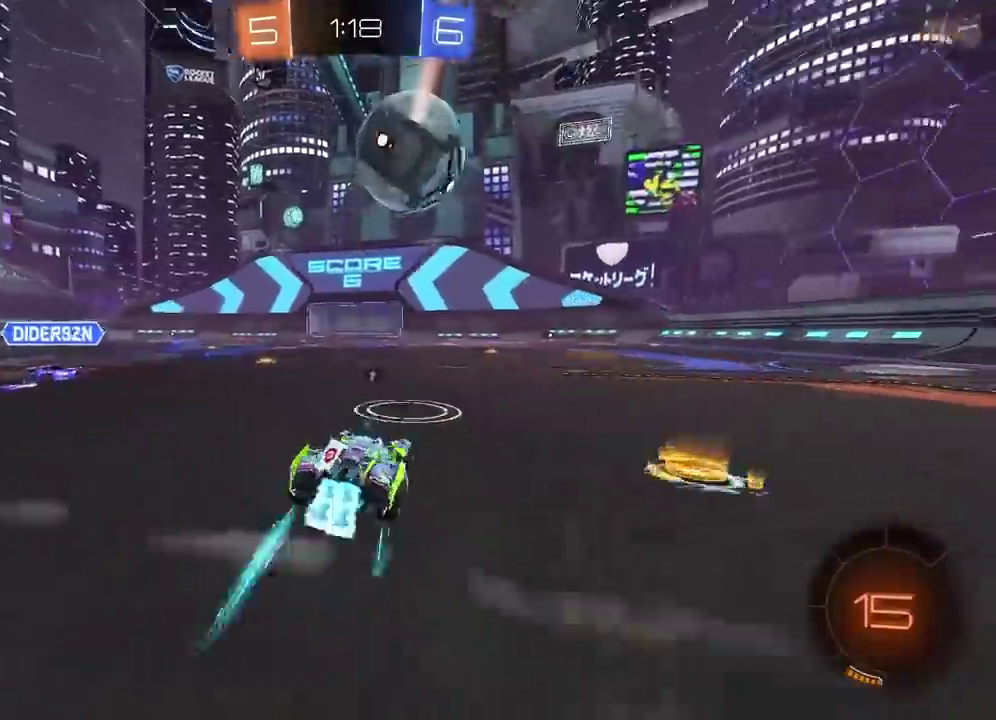
{"buttons": ["R2"], "left_stick": "center", "right_stick": "center", "events": [[133, "left_stick", "center"], [200, "CIRCLE", "up"], [300, "left_stick", "left"], [367, "TRIANGLE", "down"], [383, "left_stick", "center"], [467, "TRIANGLE", "up"]]}
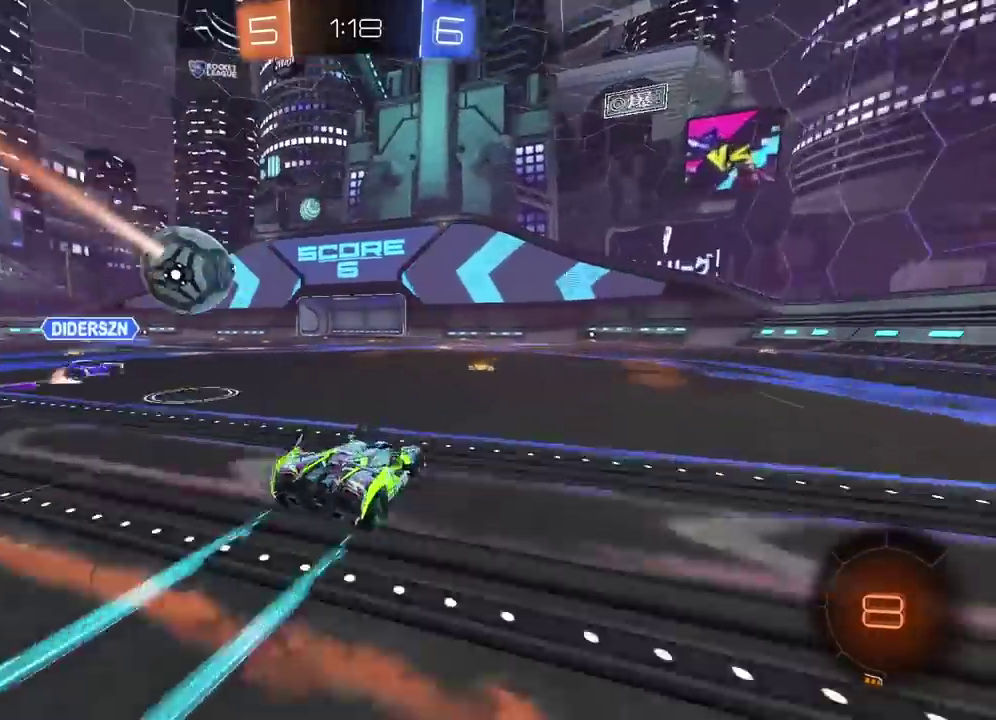
{"buttons": ["CIRCLE", "R2"], "left_stick": "center", "right_stick": "center", "events": [[200, "left_stick", "left"], [283, "left_stick", "center"], [417, "CIRCLE", "down"]]}
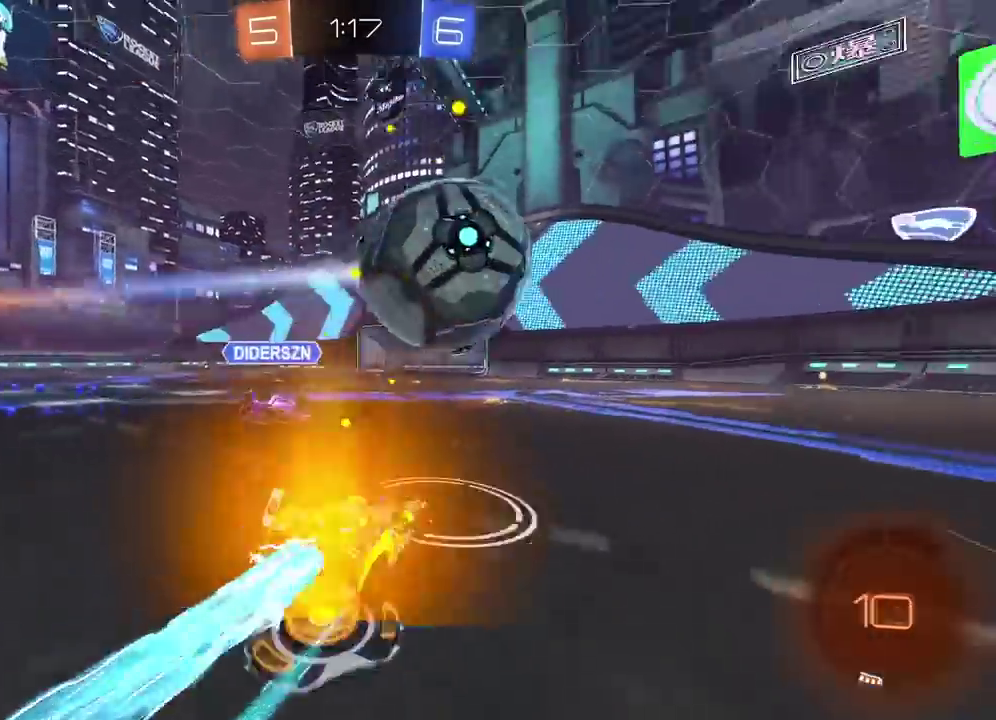
{"buttons": ["CIRCLE", "R2"], "left_stick": "right", "right_stick": "center", "events": [[167, "left_stick", "right"], [317, "left_stick", "center"], [383, "left_stick", "right"]]}
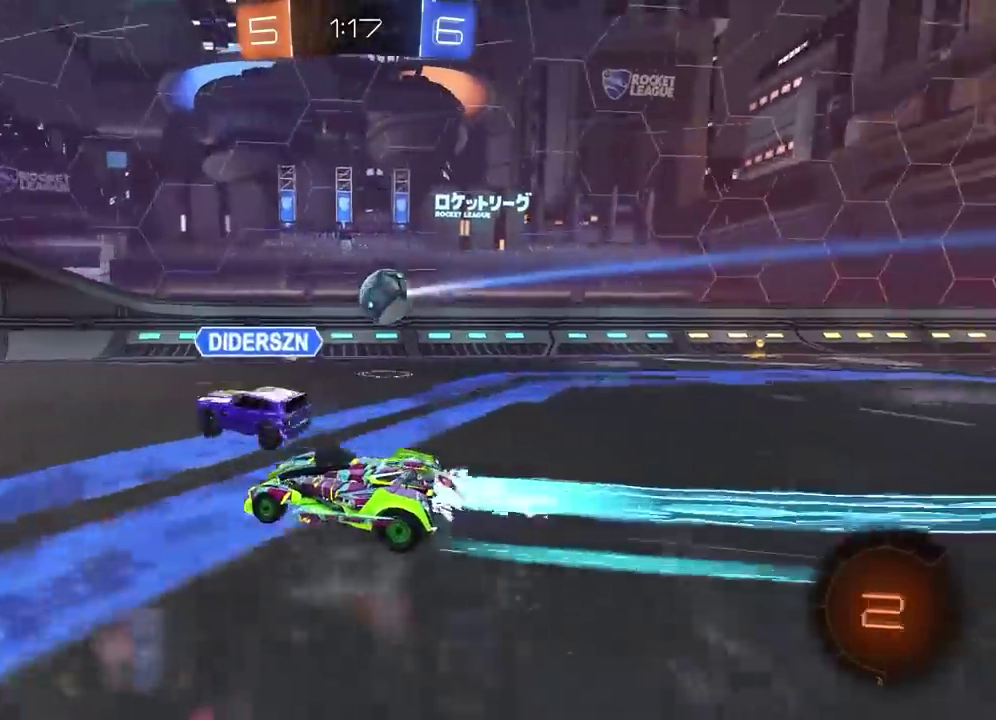
{"buttons": ["R2"], "left_stick": "center", "right_stick": "center", "events": [[17, "left_stick", "center"], [100, "CIRCLE", "up"]]}
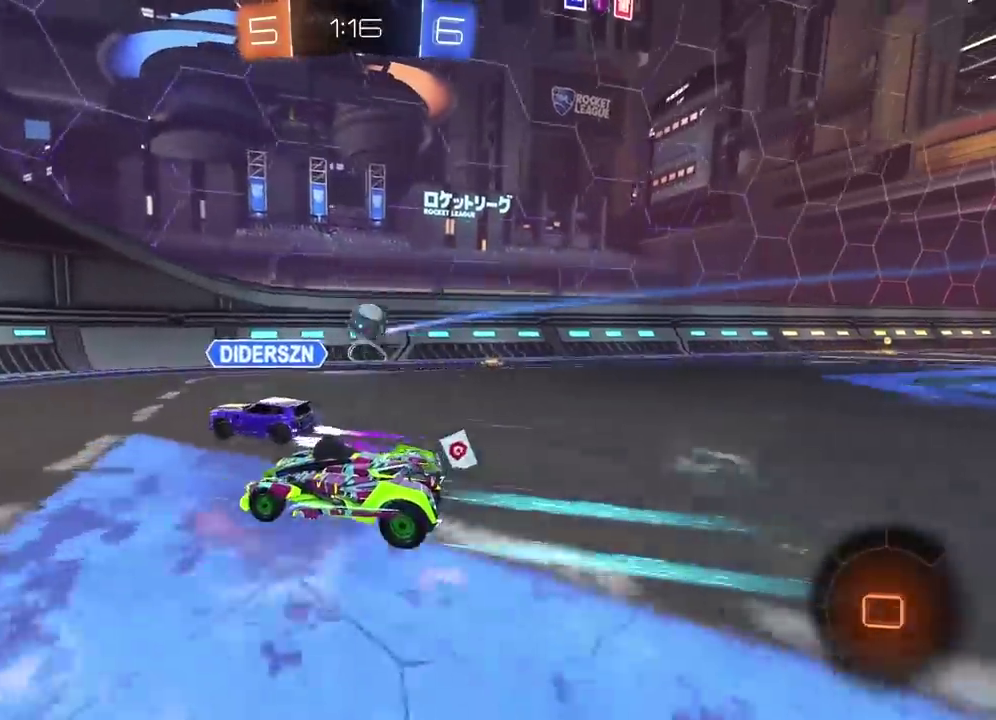
{"buttons": ["R2"], "left_stick": "right", "right_stick": "center", "events": [[367, "left_stick", "right"]]}
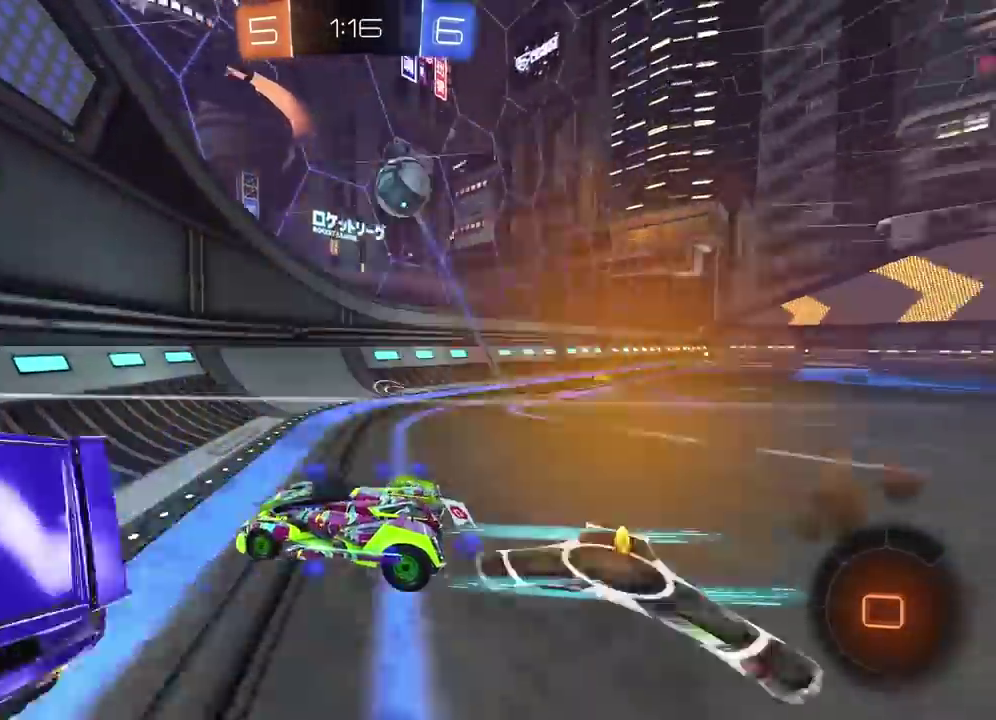
{"buttons": ["R2"], "left_stick": "right", "right_stick": "center", "events": [[50, "L1", "down"], [217, "L1", "up"]]}
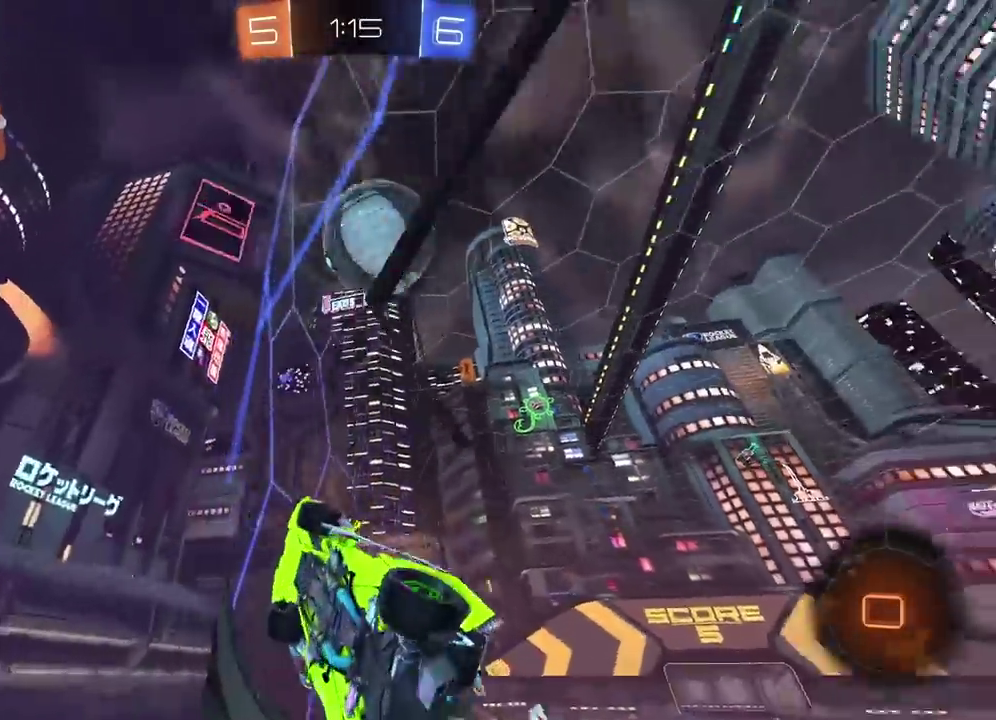
{"buttons": ["R2"], "left_stick": "center", "right_stick": "center", "events": [[350, "left_stick", "center"]]}
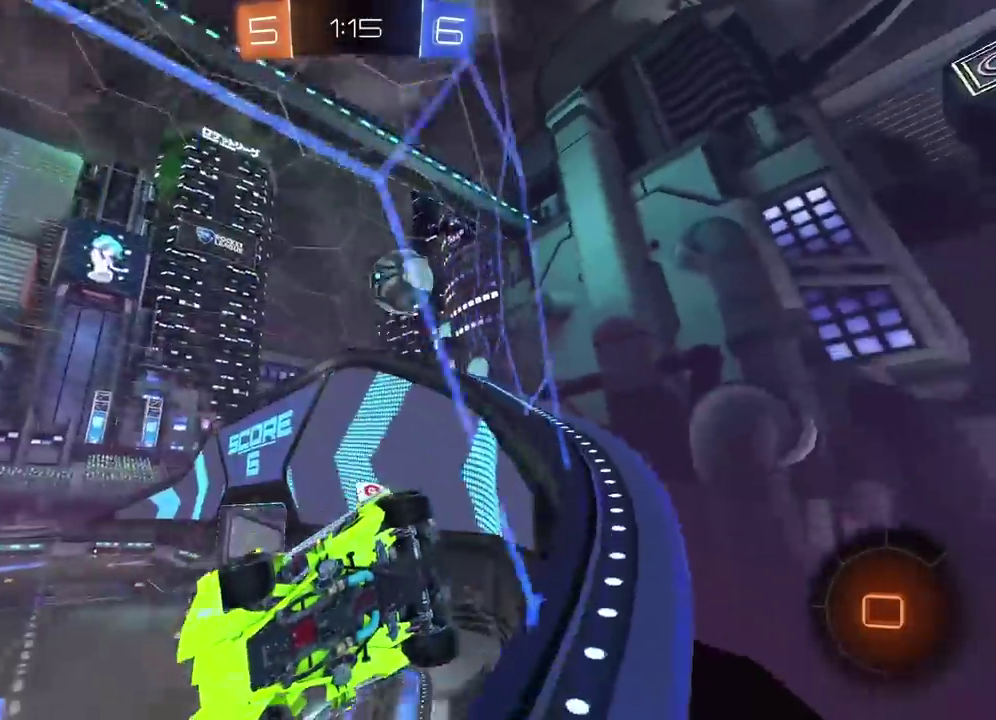
{"buttons": ["R2"], "left_stick": "center", "right_stick": "center", "events": []}
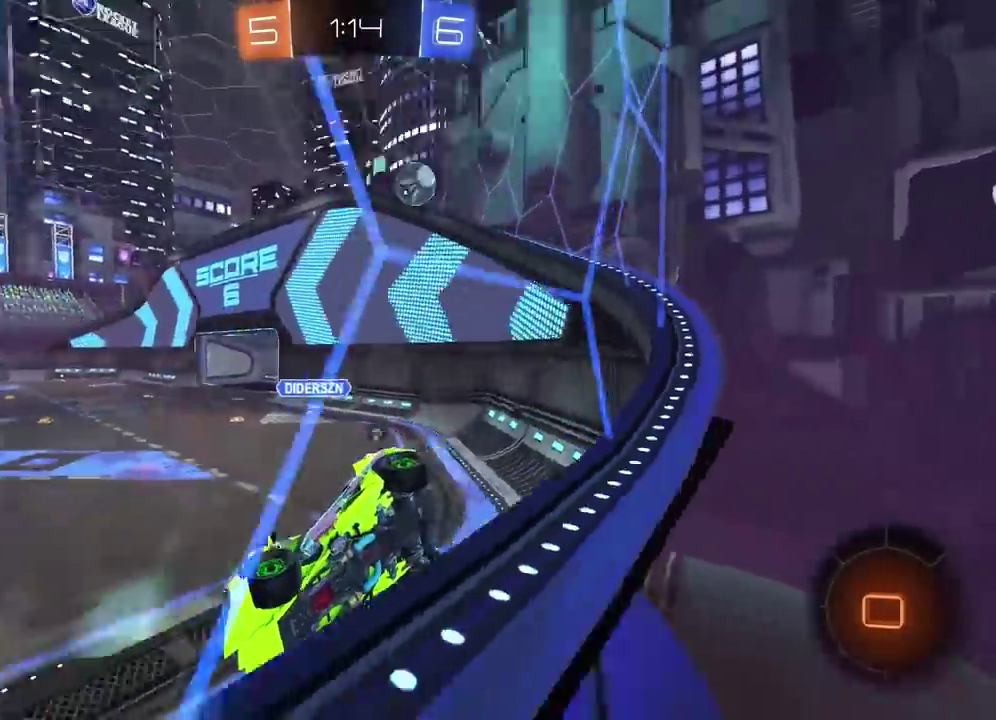
{"buttons": ["R2"], "left_stick": "center", "right_stick": "center", "events": [[17, "TRIANGLE", "down"], [117, "TRIANGLE", "up"]]}
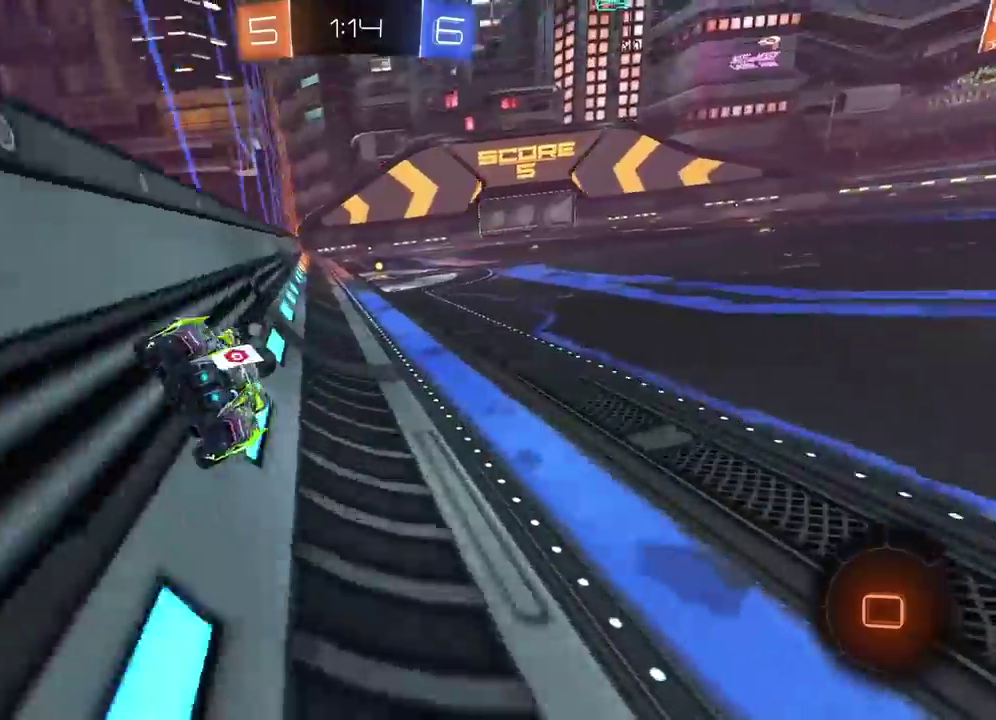
{"buttons": ["R2"], "left_stick": "center", "right_stick": "center", "events": [[283, "TRIANGLE", "down"], [367, "TRIANGLE", "up"]]}
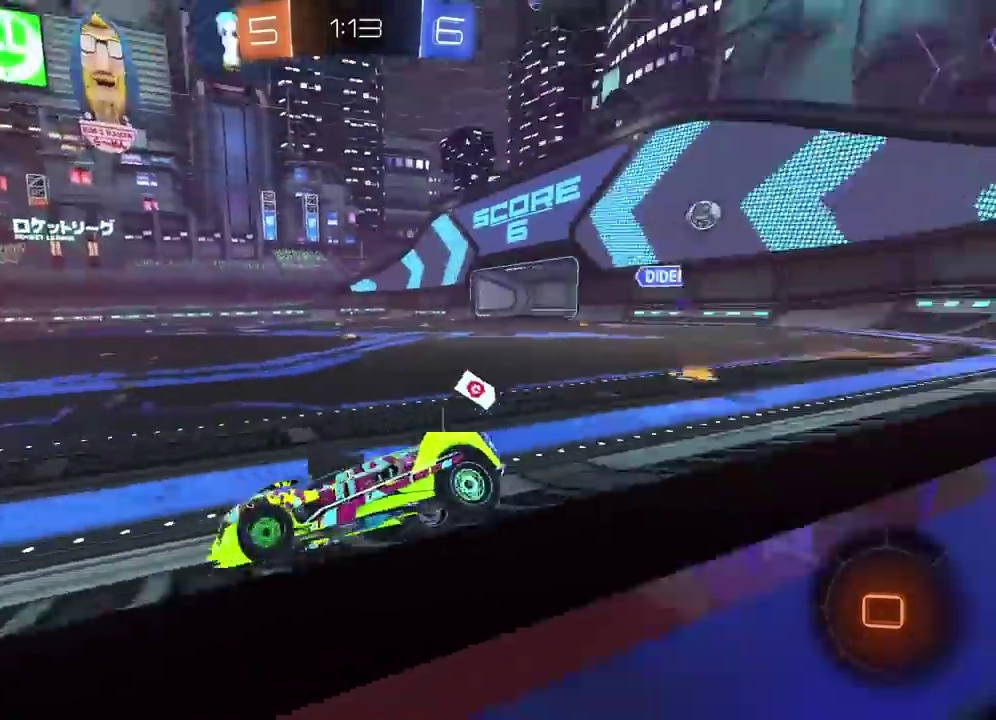
{"buttons": ["R2"], "left_stick": "center", "right_stick": "center", "events": [[450, "left_stick", "right"], [500, "left_stick", "center"]]}
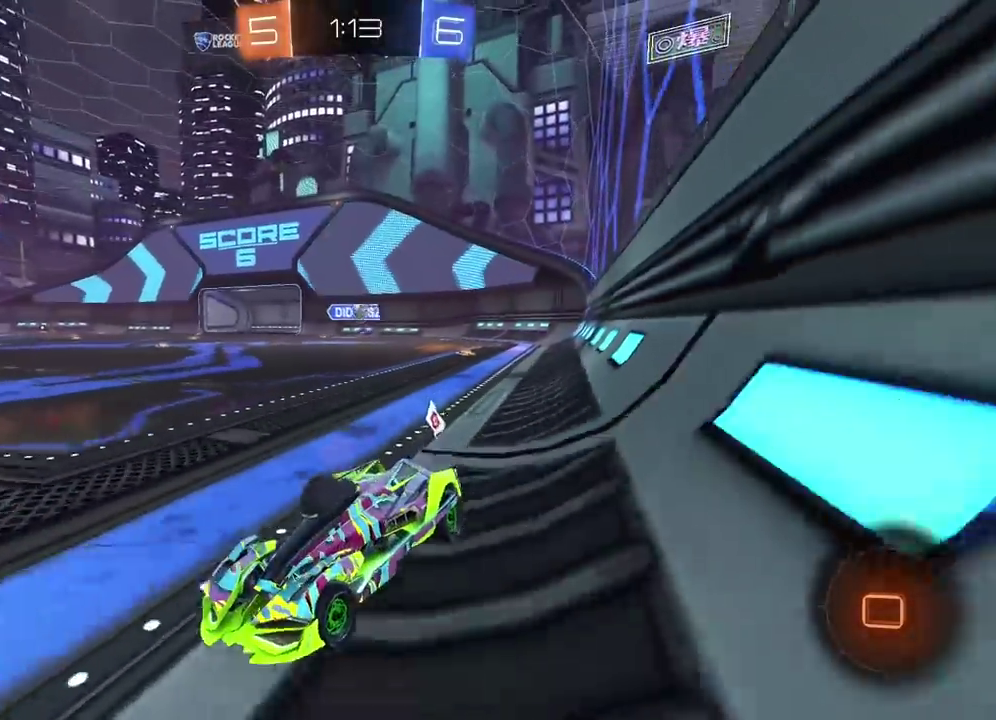
{"buttons": ["R2"], "left_stick": "right", "right_stick": "center", "events": [[217, "left_stick", "right"], [333, "L1", "down"], [467, "L1", "up"]]}
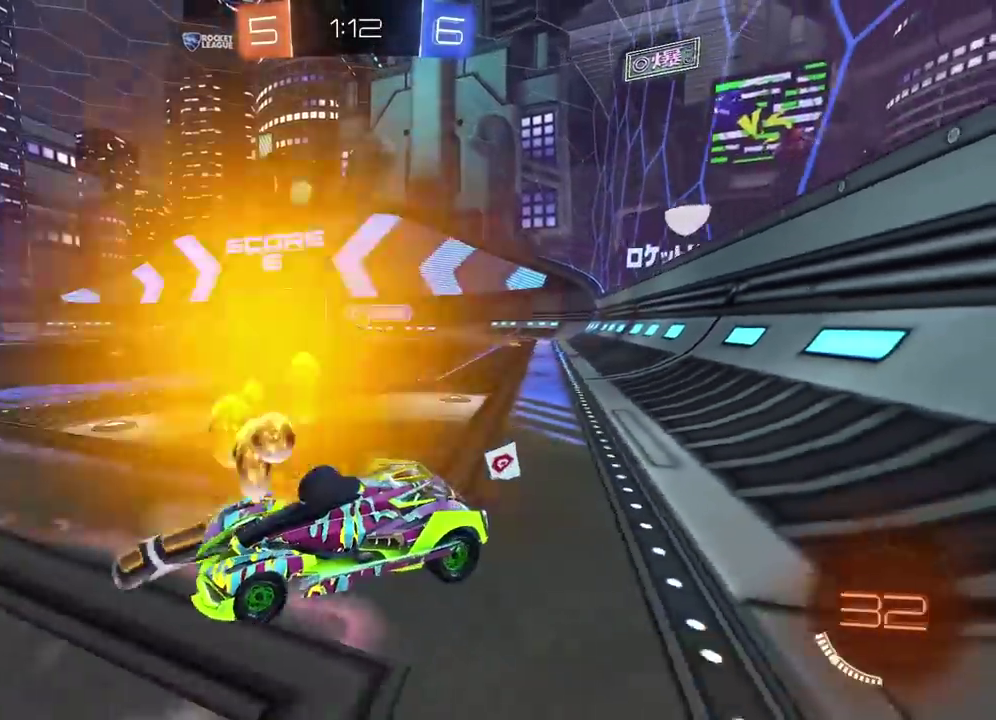
{"buttons": ["R2"], "left_stick": "right", "right_stick": "center", "events": []}
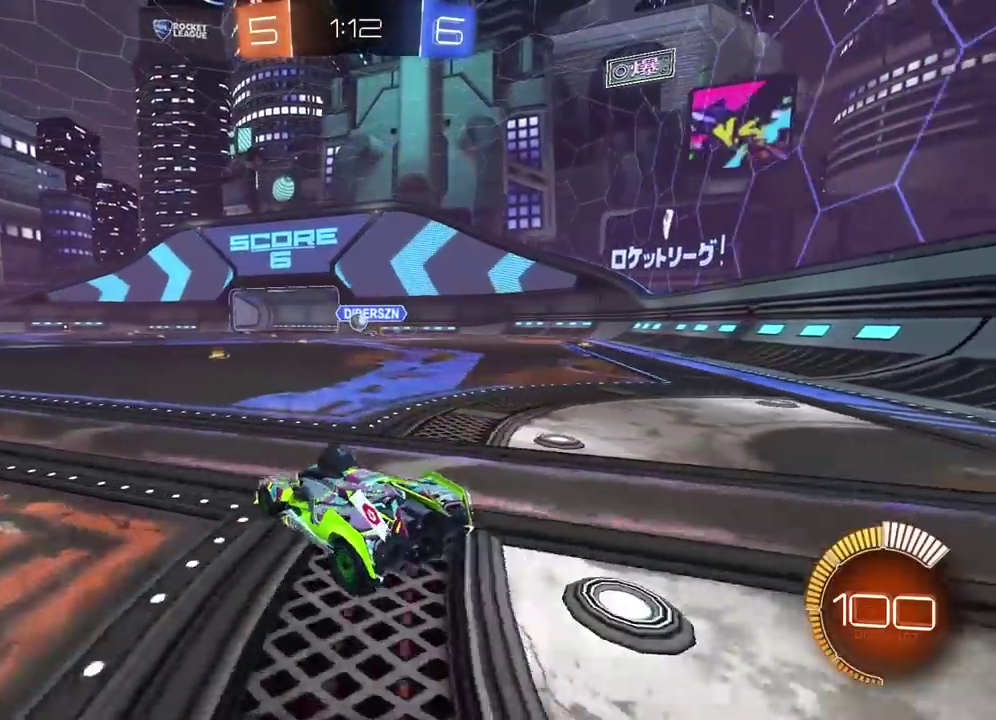
{"buttons": ["CROSS"], "left_stick": "down-right", "right_stick": "center", "events": [[17, "left_stick", "center"], [217, "left_stick", "left"], [500, "CROSS", "down"], [500, "R2", "up"], [500, "left_stick", "down-right"]]}
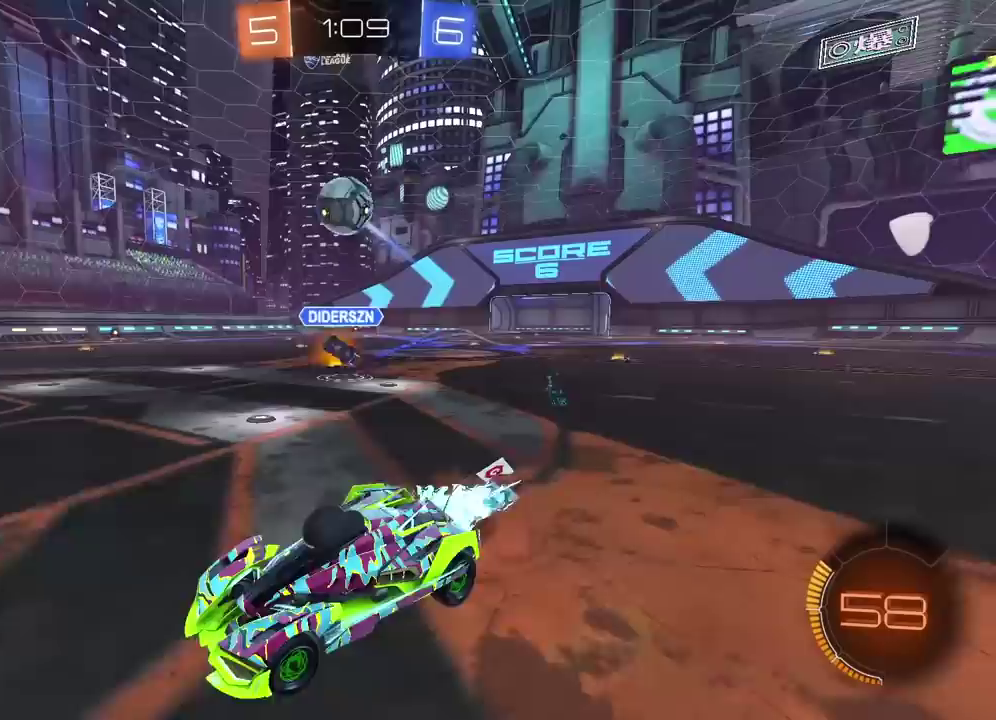
{"buttons": ["CIRCLE", "R2"], "left_stick": "center", "right_stick": "center", "events": [[33, "R2", "down"], [67, "CROSS", "up"], [83, "left_stick", "center"], [117, "CIRCLE", "down"], [133, "CROSS", "down"], [217, "CIRCLE", "up"], [217, "left_stick", "down-right"], [250, "R2", "up"], [267, "CROSS", "up"], [283, "L1", "down"], [317, "left_stick", "down-left"], [400, "L1", "up"], [417, "CIRCLE", "down"], [417, "R2", "down"], [417, "left_stick", "center"]]}
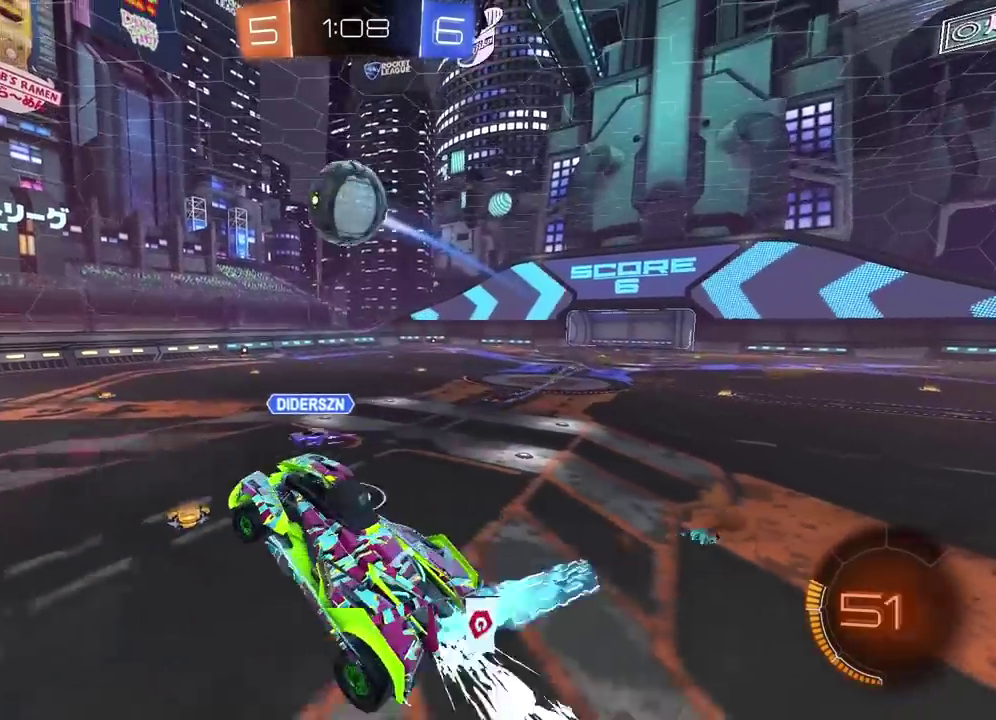
{"buttons": ["R2"], "left_stick": "center", "right_stick": "center", "events": [[333, "CIRCLE", "up"]]}
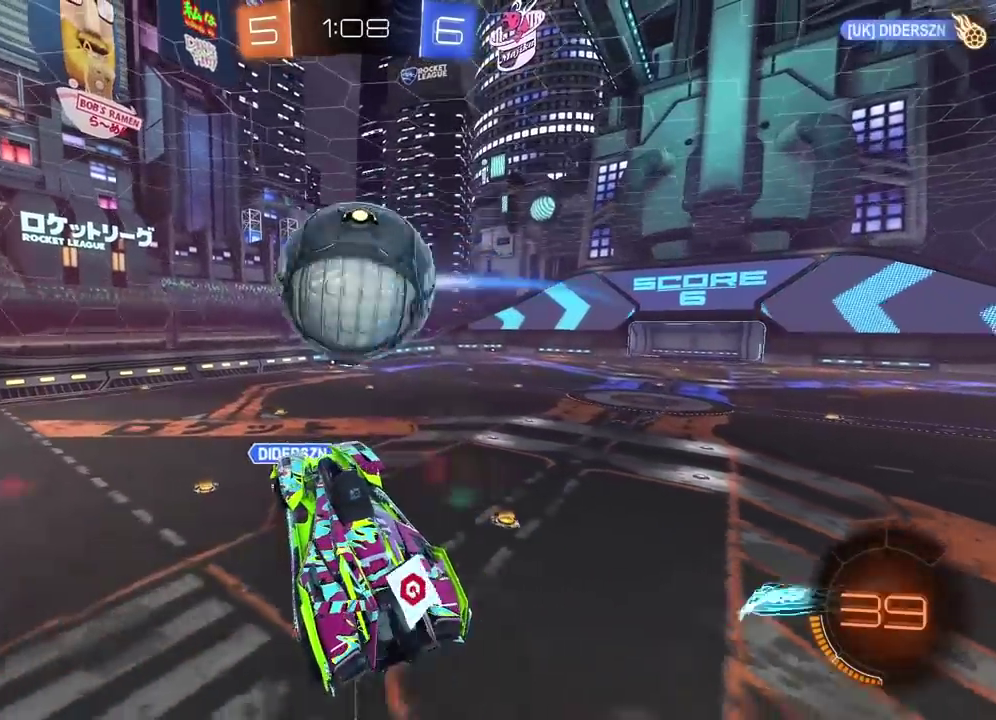
{"buttons": [], "left_stick": "center", "right_stick": "center", "events": [[33, "left_stick", "left"], [83, "R2", "up"], [133, "left_stick", "up-left"], [183, "left_stick", "up"], [267, "L2", "down"], [283, "left_stick", "up-right"], [450, "L2", "up"], [483, "left_stick", "center"]]}
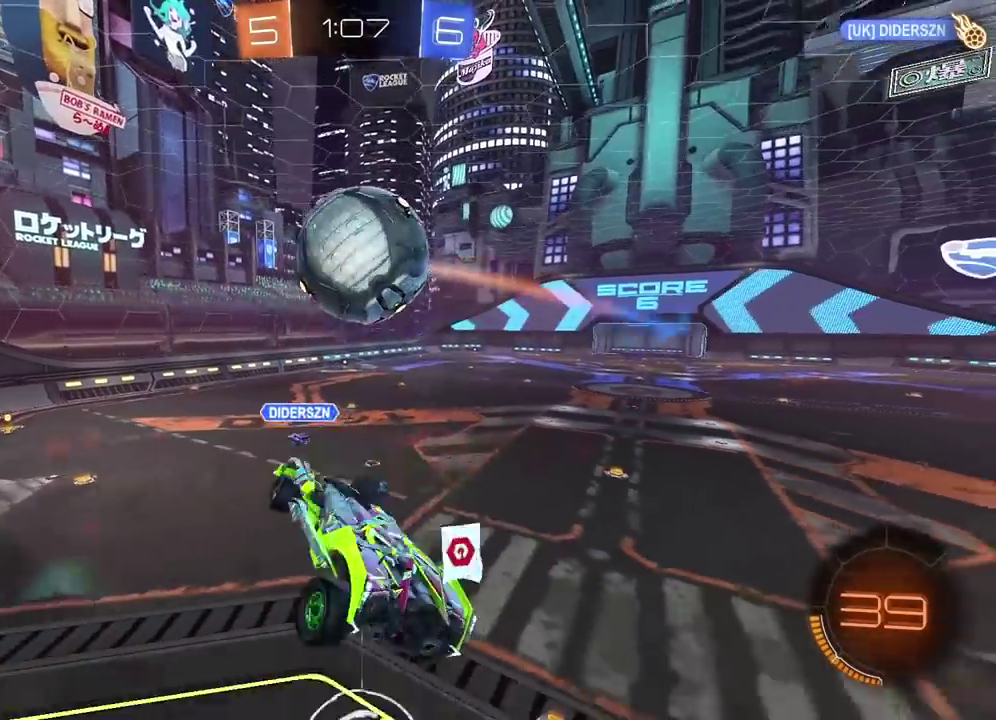
{"buttons": ["R2"], "left_stick": "right", "right_stick": "center", "events": [[383, "R2", "down"], [450, "left_stick", "right"]]}
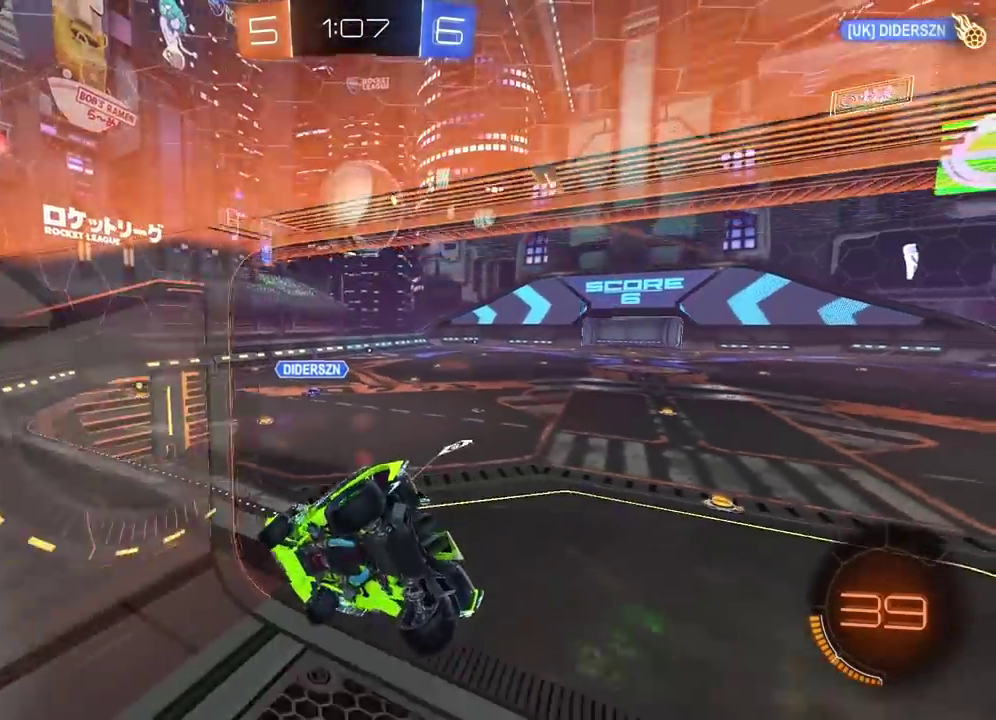
{"buttons": ["R2"], "left_stick": "right", "right_stick": "center", "events": [[150, "left_stick", "center"], [333, "left_stick", "right"]]}
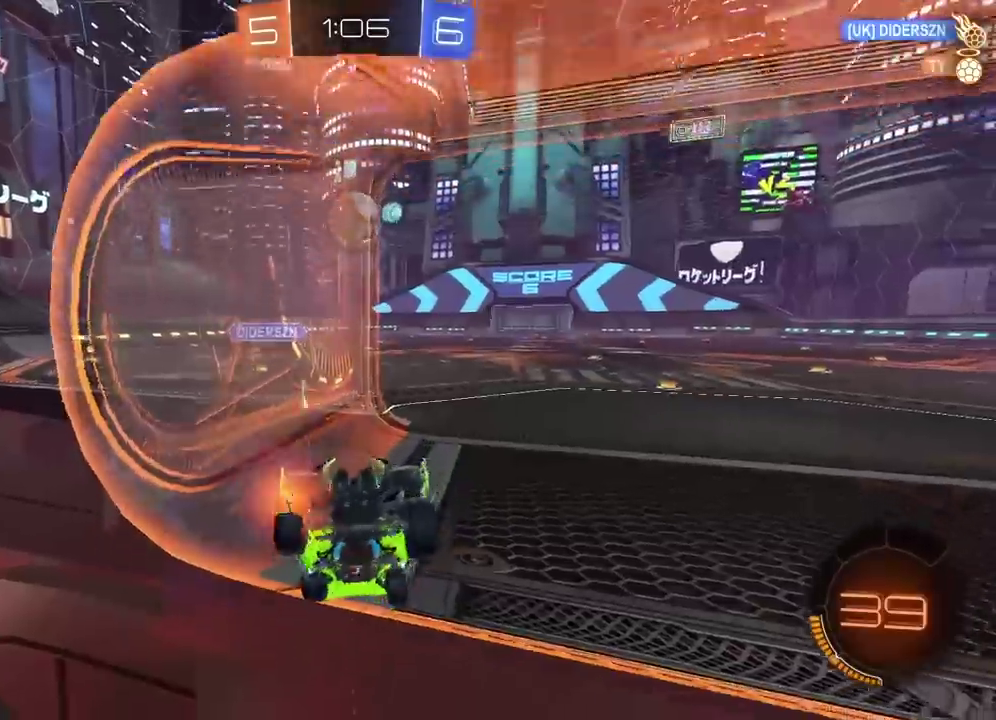
{"buttons": [], "left_stick": "right", "right_stick": "center", "events": [[50, "CIRCLE", "down"], [100, "left_stick", "center"], [217, "CIRCLE", "up"], [300, "left_stick", "right"], [333, "R2", "up"], [350, "L2", "down"], [500, "L2", "up"]]}
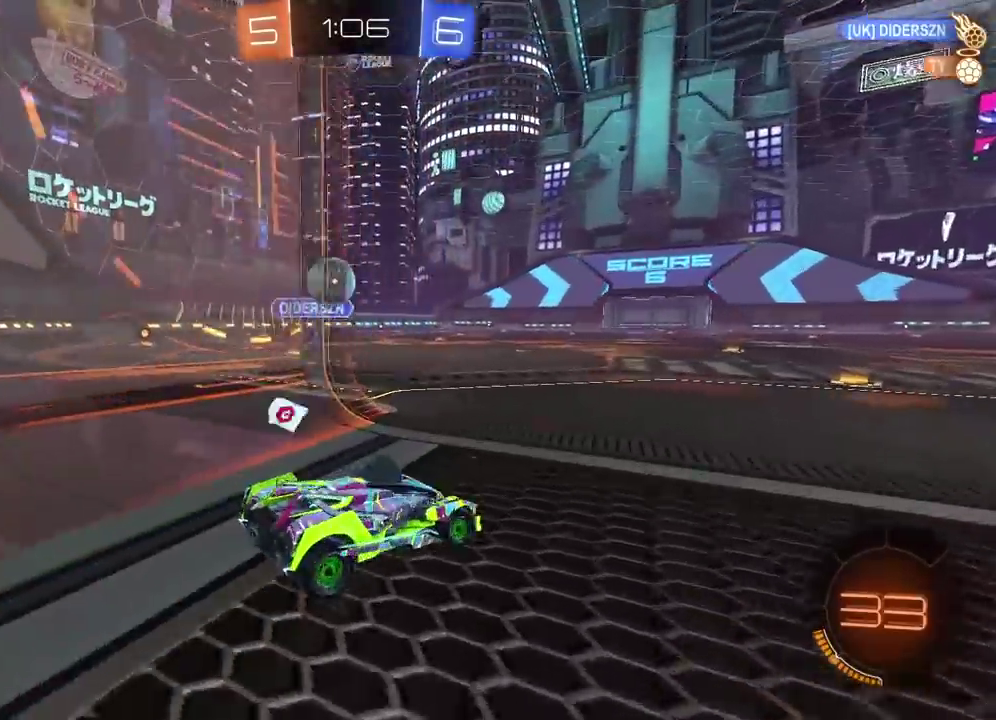
{"buttons": ["CROSS", "CIRCLE"], "left_stick": "left", "right_stick": "center"}
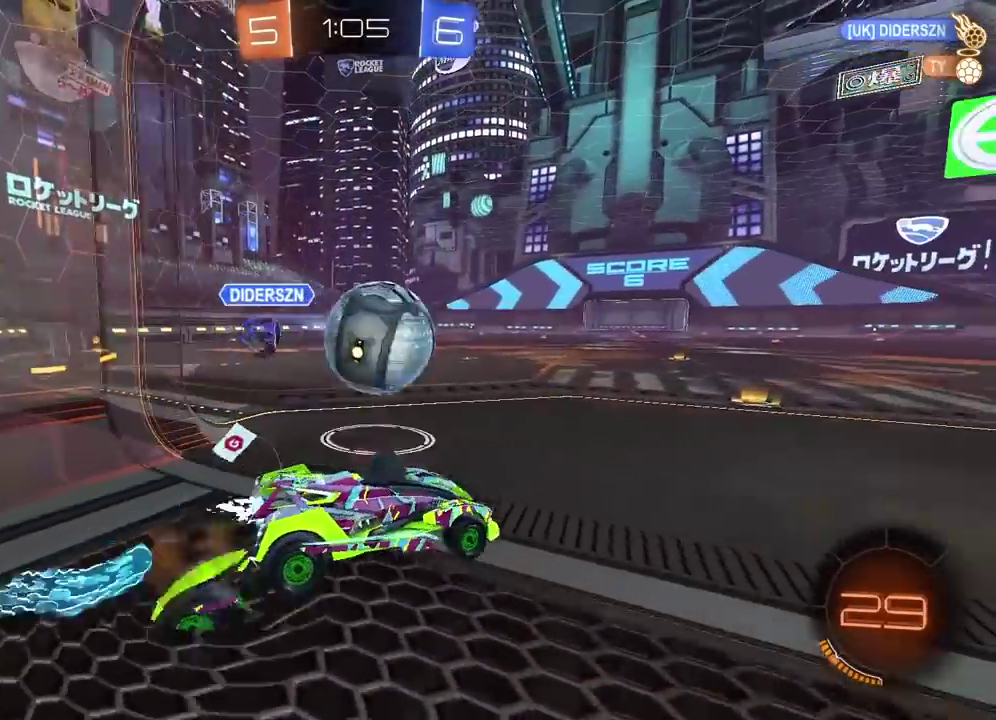
{"buttons": ["CROSS", "CIRCLE", "R2"], "left_stick": "left", "right_stick": "center"}
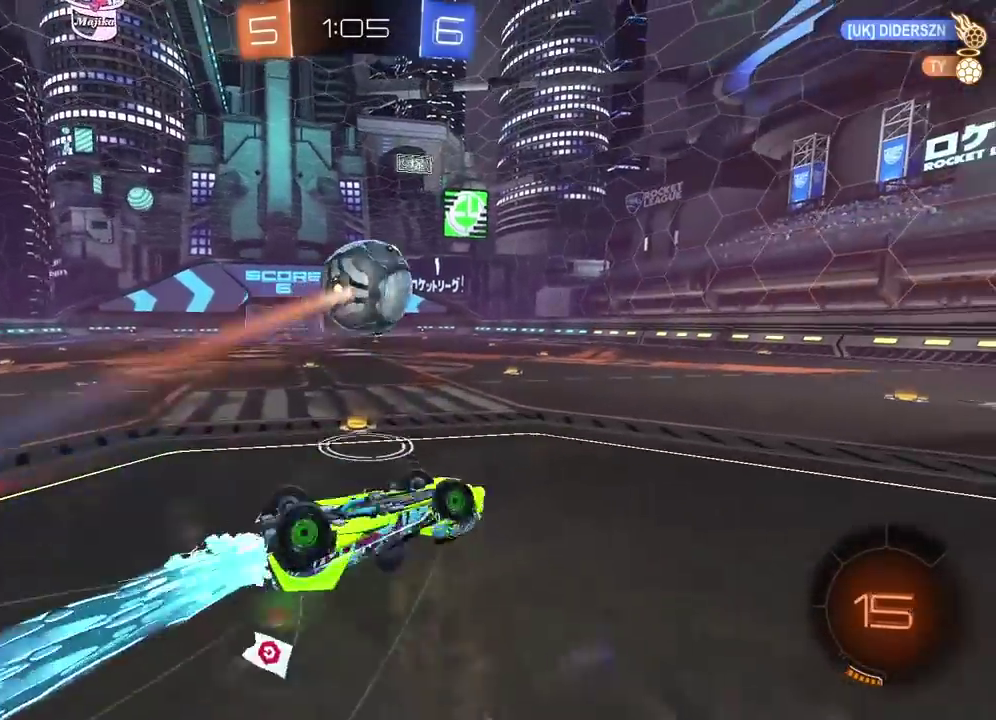
{"buttons": ["R2"], "left_stick": "center", "right_stick": "center", "events": [[17, "L1", "down"], [100, "left_stick", "up-left"], [267, "L1", "up"], [317, "CROSS", "up"], [333, "left_stick", "center"], [400, "CIRCLE", "up"]]}